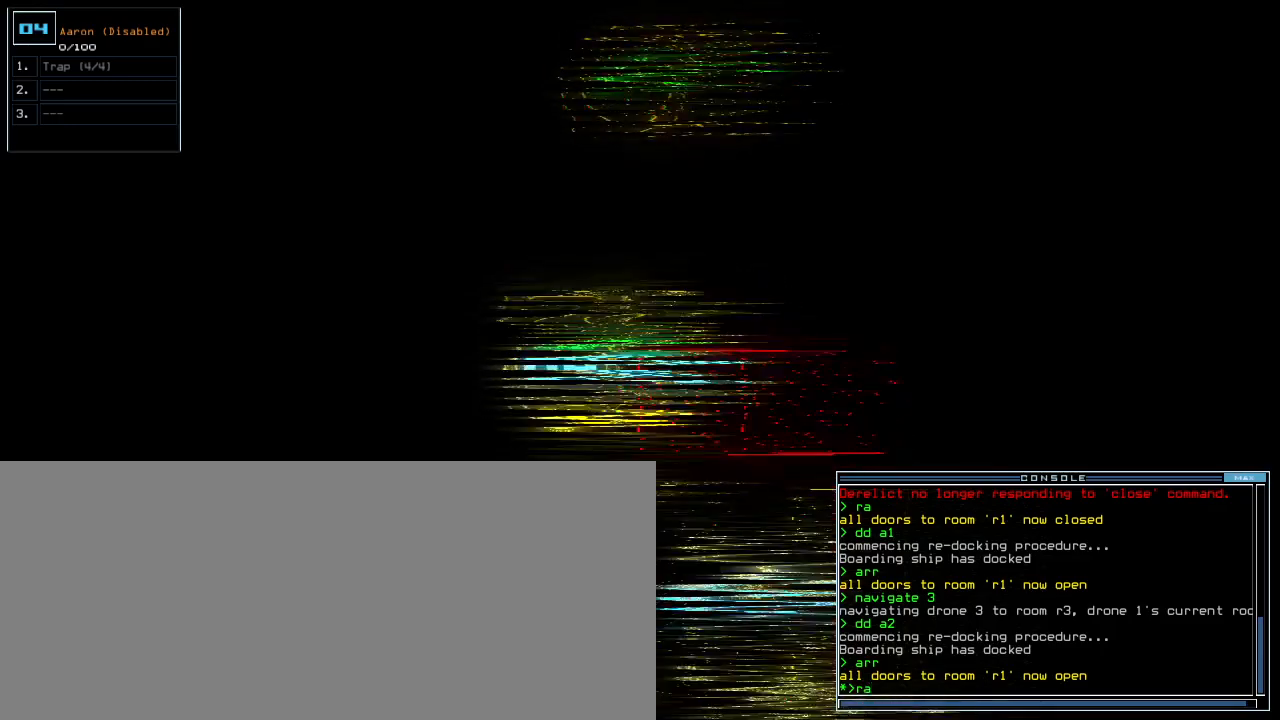
Gameplay with keyboard; each line is a JSON object with the keys held at the frame after it. "events" lists presses ("down") and releases ("up") of ".", "0", "1", "2", "3", "4", "5", "6", "7", "8", "9", "a", "b", "backspace", "c", "caps_lock", "comma", "ctrl_l", "ctrl_r", "d", "down", "e", "equals", "escape", "f", "g", "h", "i", "j", "k", "l", "left", "m", "minus", "n", "o", "p", "q", "quote", "r", "return", "right", "s", "semicolon", "shift_l", "shift_r", "space", "t", "tab", "tilde", "u", "up", "v", "w", "x", "y" and "z" between this image and that frame as [ms after this image, input, new state], when the widget could be followed in between. No other keys are recorded. Mouse input is not recorded. Not read: other_keys.
{"keys": [], "events": [[80, "return", "down"], [180, "return", "up"]]}
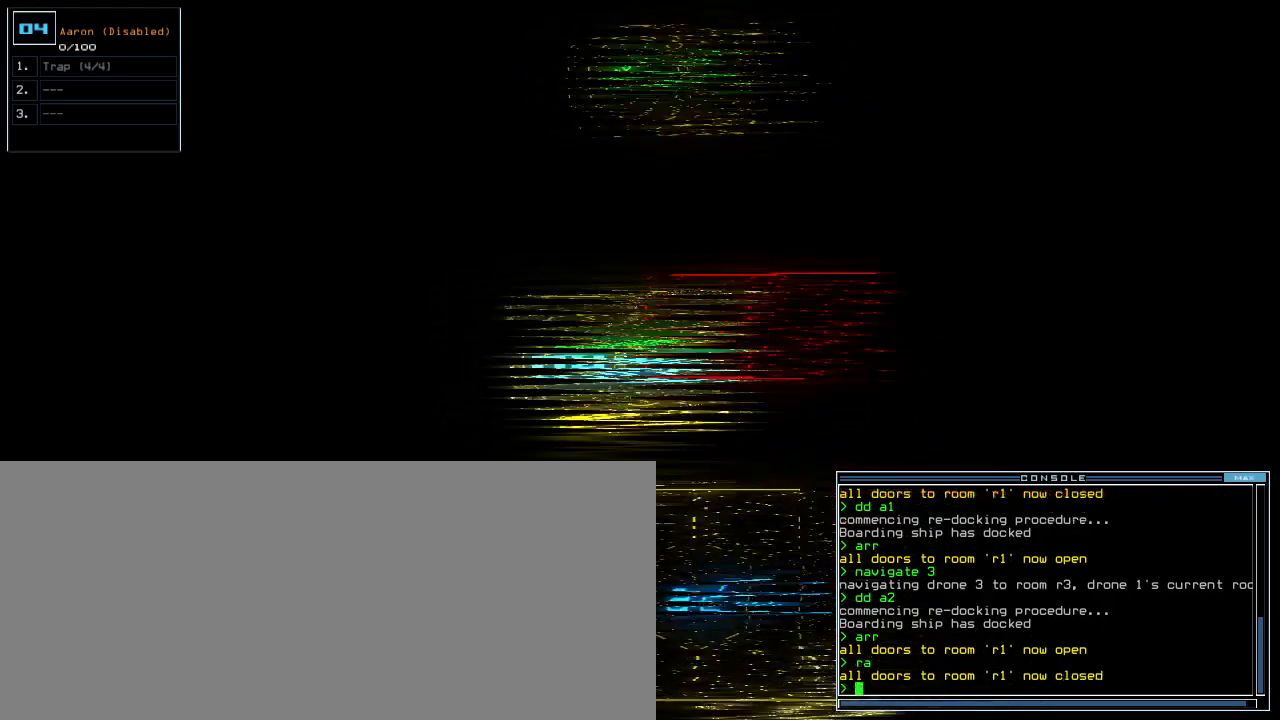
{"keys": [], "events": [[160, "space", "down"], [220, "space", "up"]]}
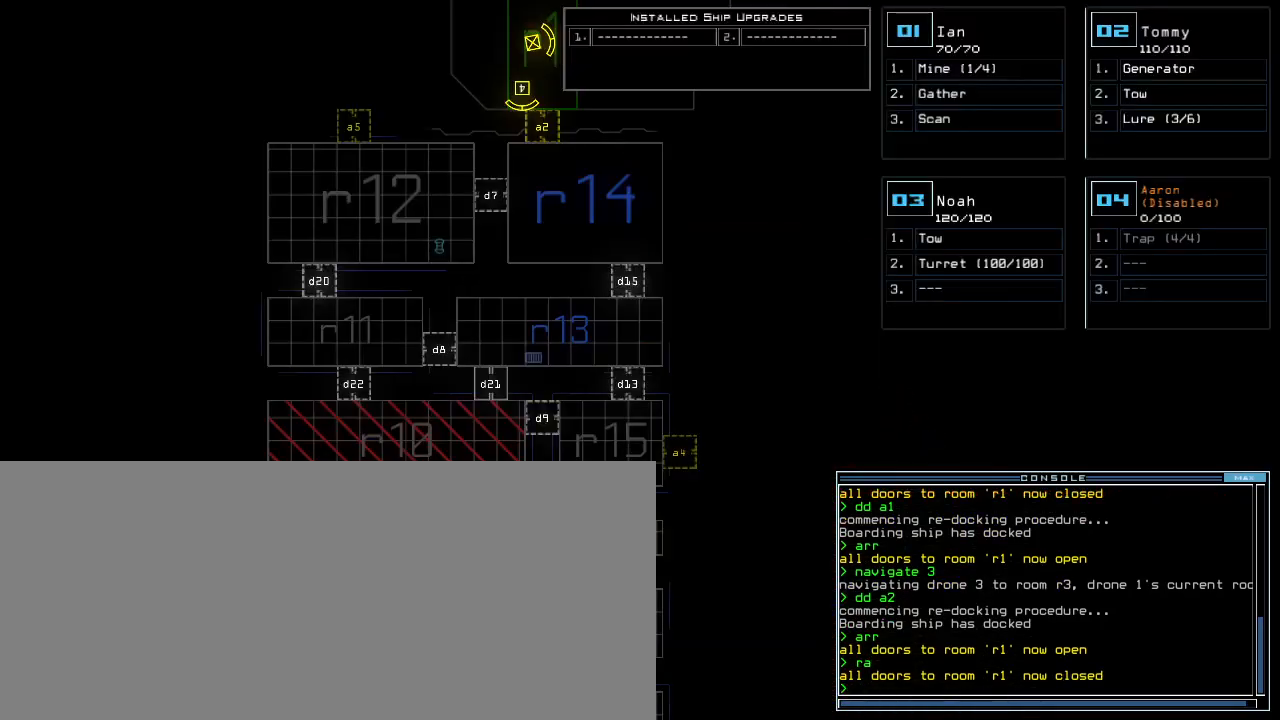
{"keys": ["a", "space"], "events": [[220, "d", "down"], [260, "d", "up"], [320, "d", "down"], [400, "d", "up"], [420, "space", "down"], [480, "a", "down"]]}
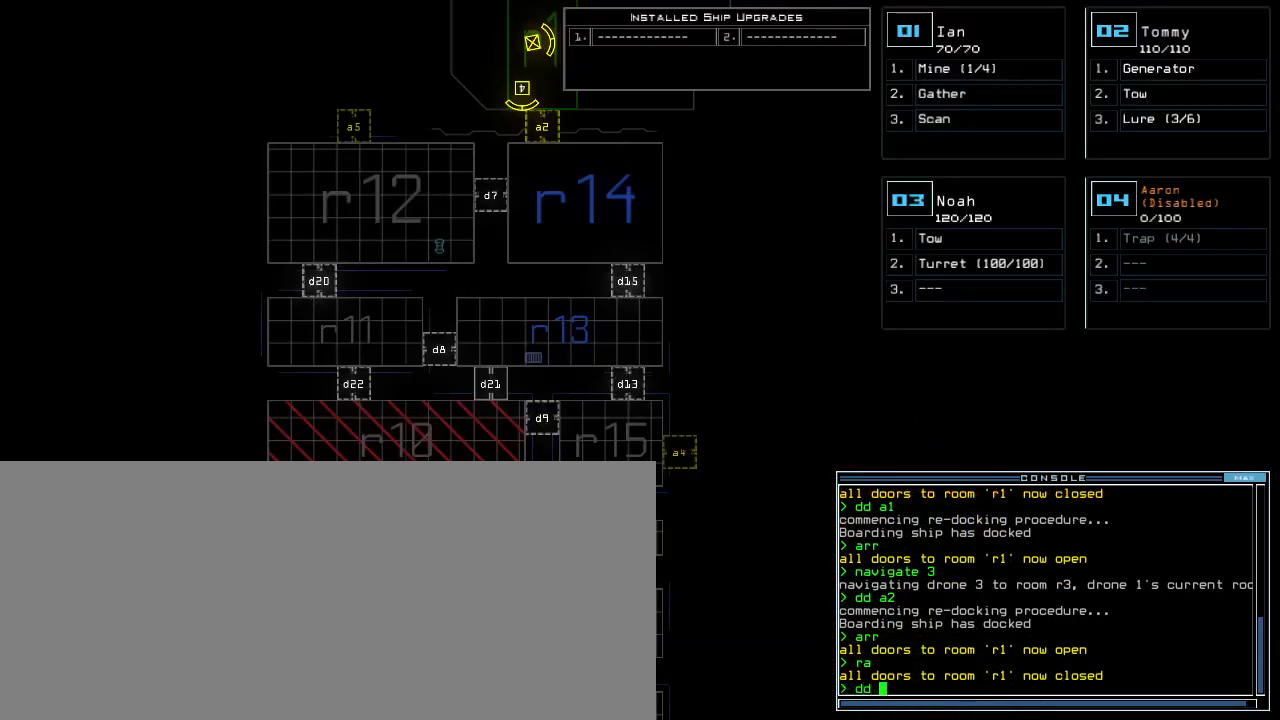
{"keys": ["4", "return"], "events": [[60, "space", "up"], [160, "a", "up"], [400, "4", "down"], [480, "return", "down"]]}
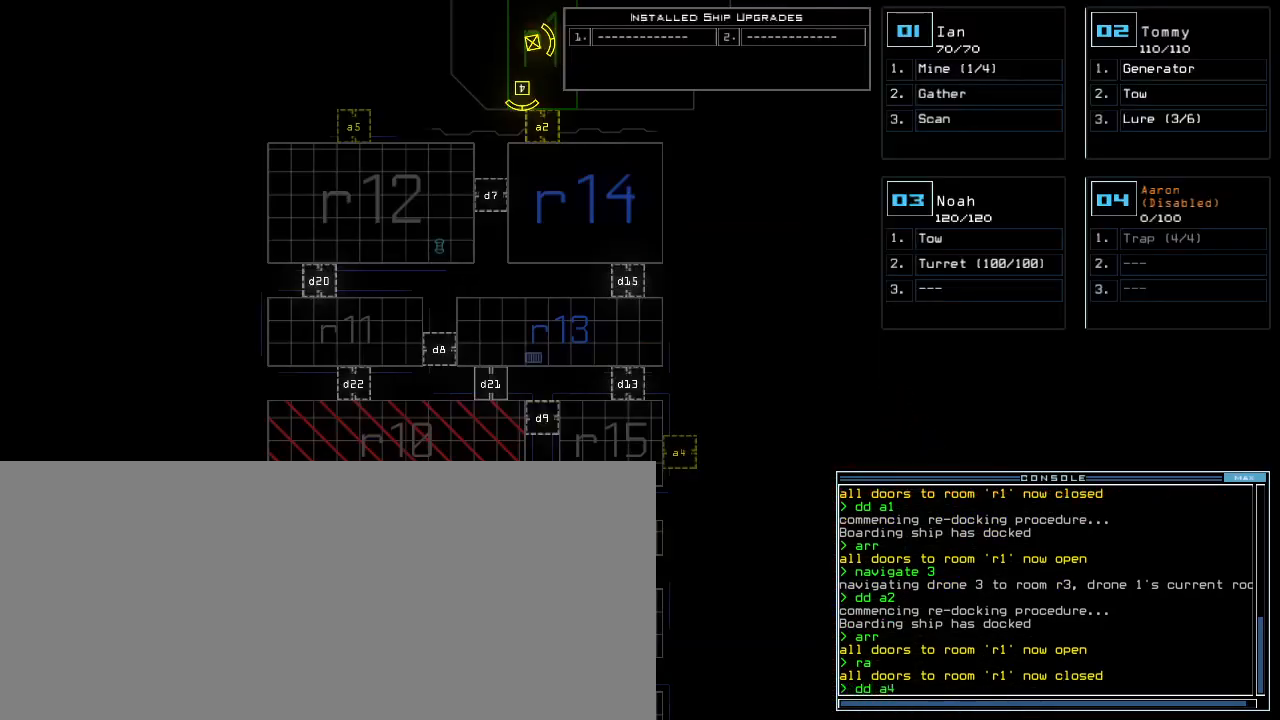
{"keys": ["down"], "events": [[20, "4", "up"], [40, "return", "up"], [320, "down", "down"]]}
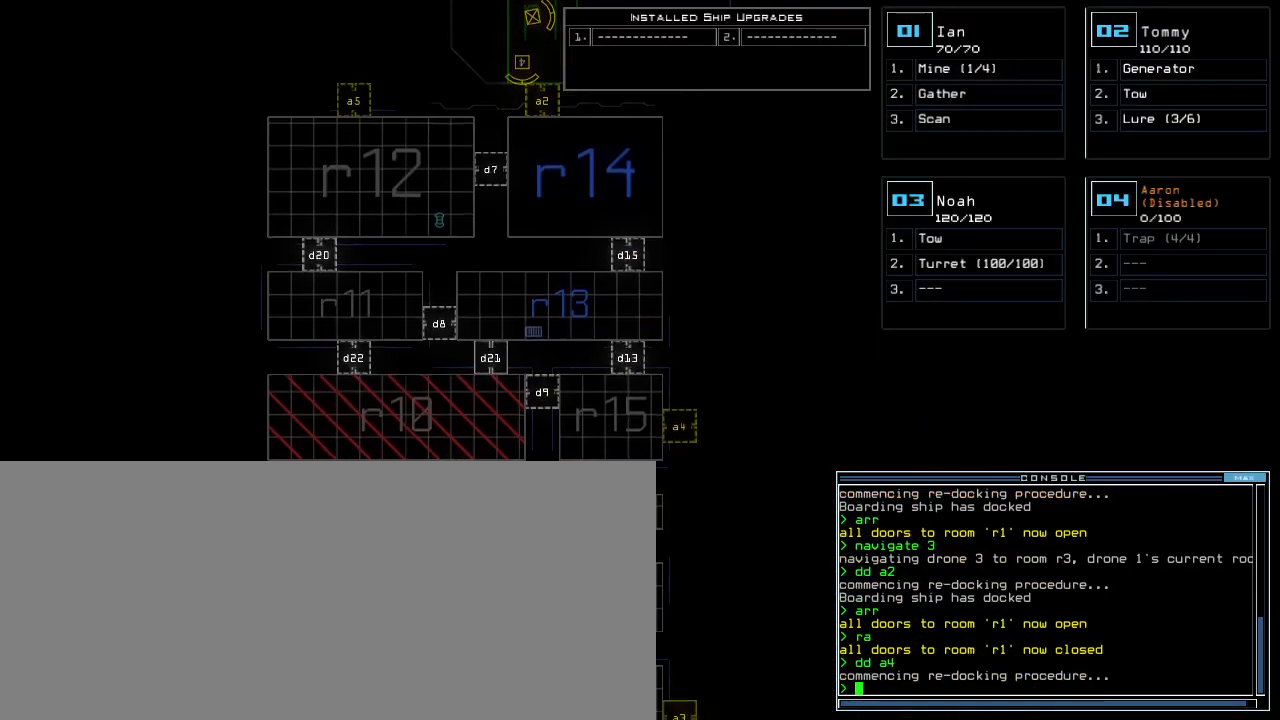
{"keys": ["down"], "events": []}
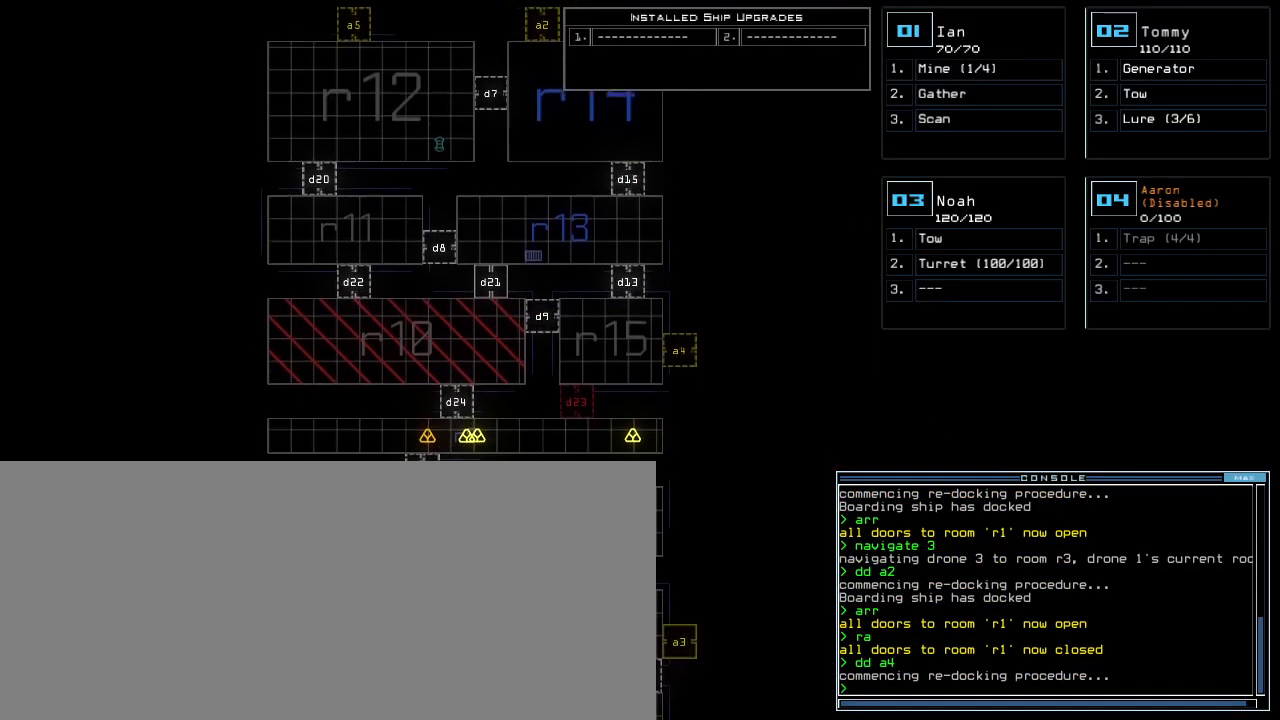
{"keys": ["down"], "events": []}
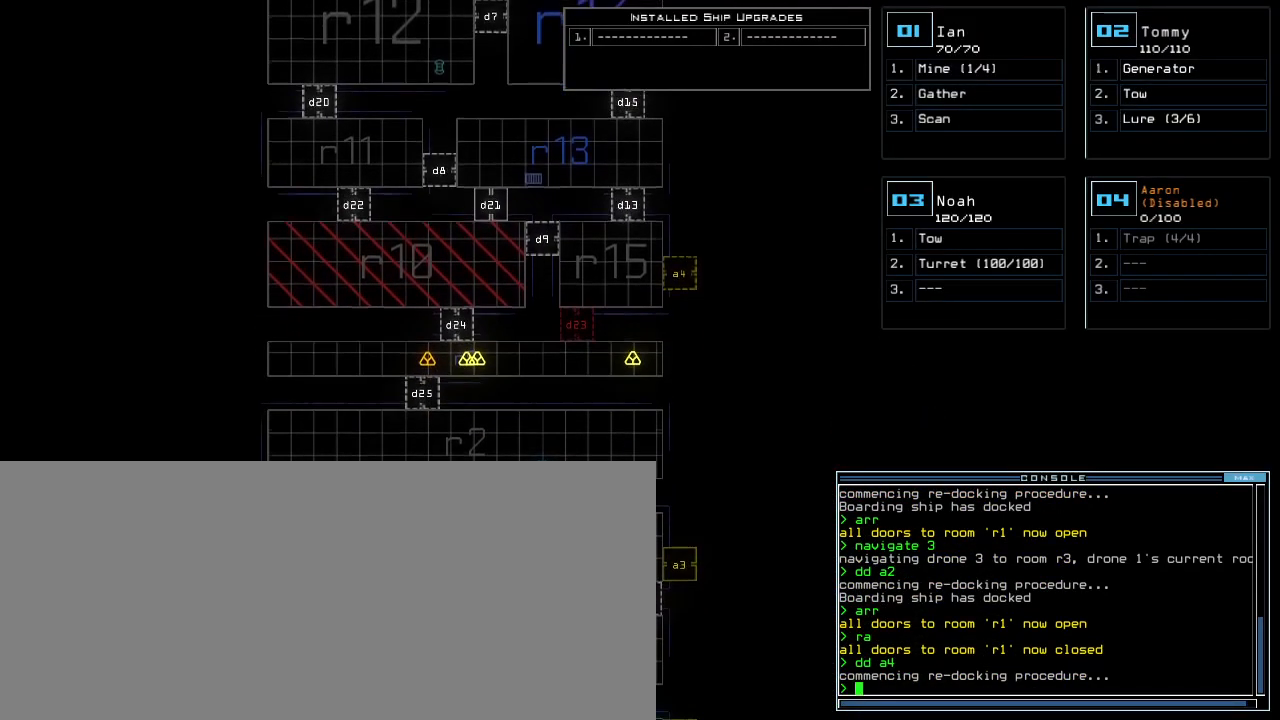
{"keys": ["down"], "events": []}
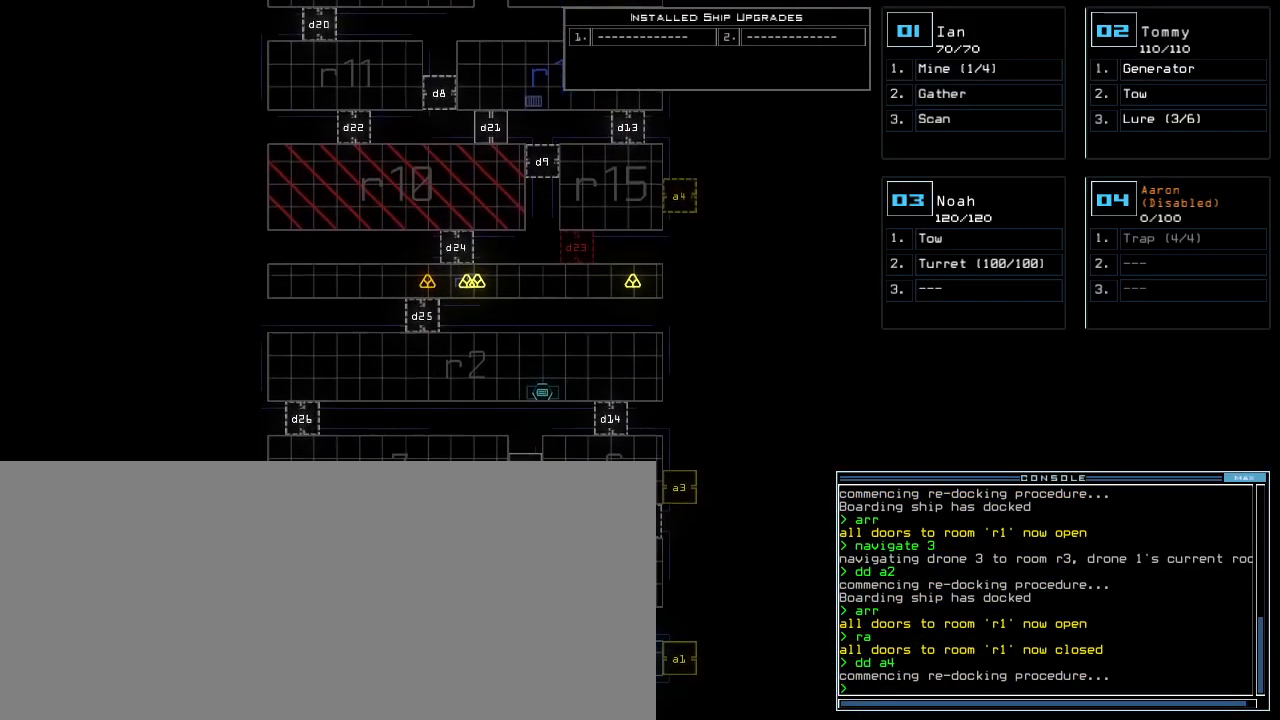
{"keys": ["up"], "events": [[200, "down", "up"], [340, "up", "down"]]}
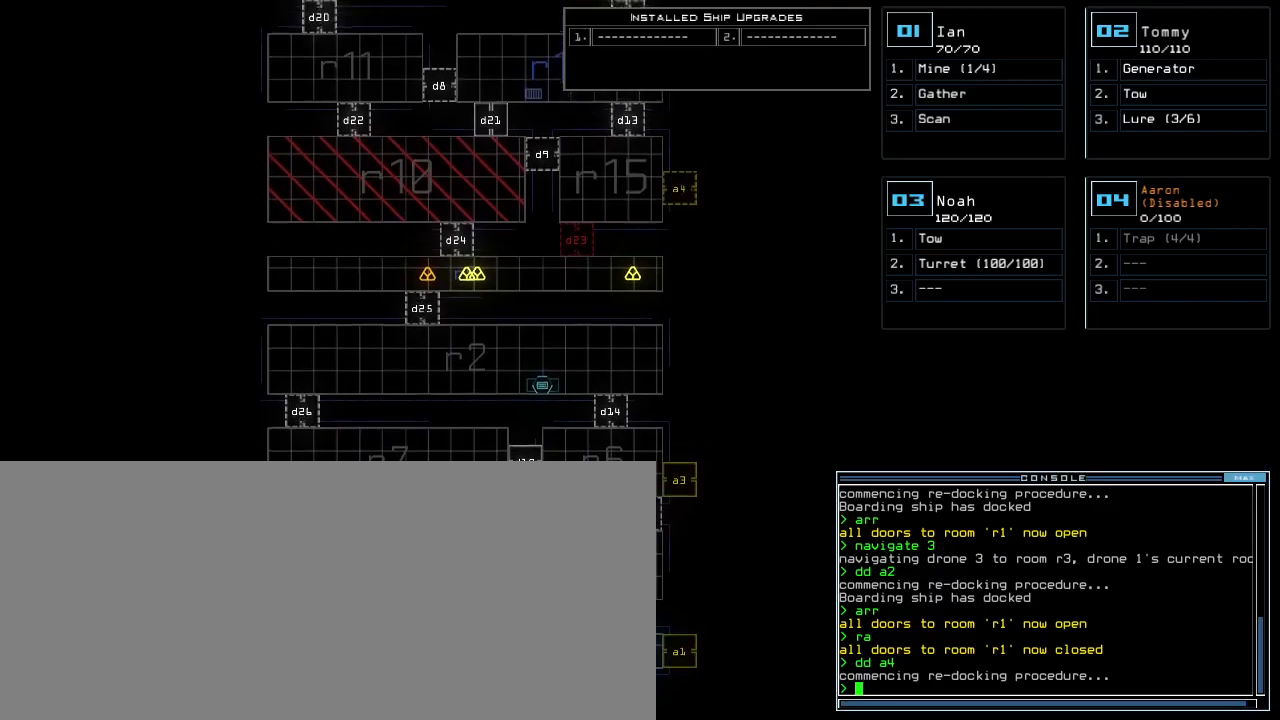
{"keys": ["up"], "events": []}
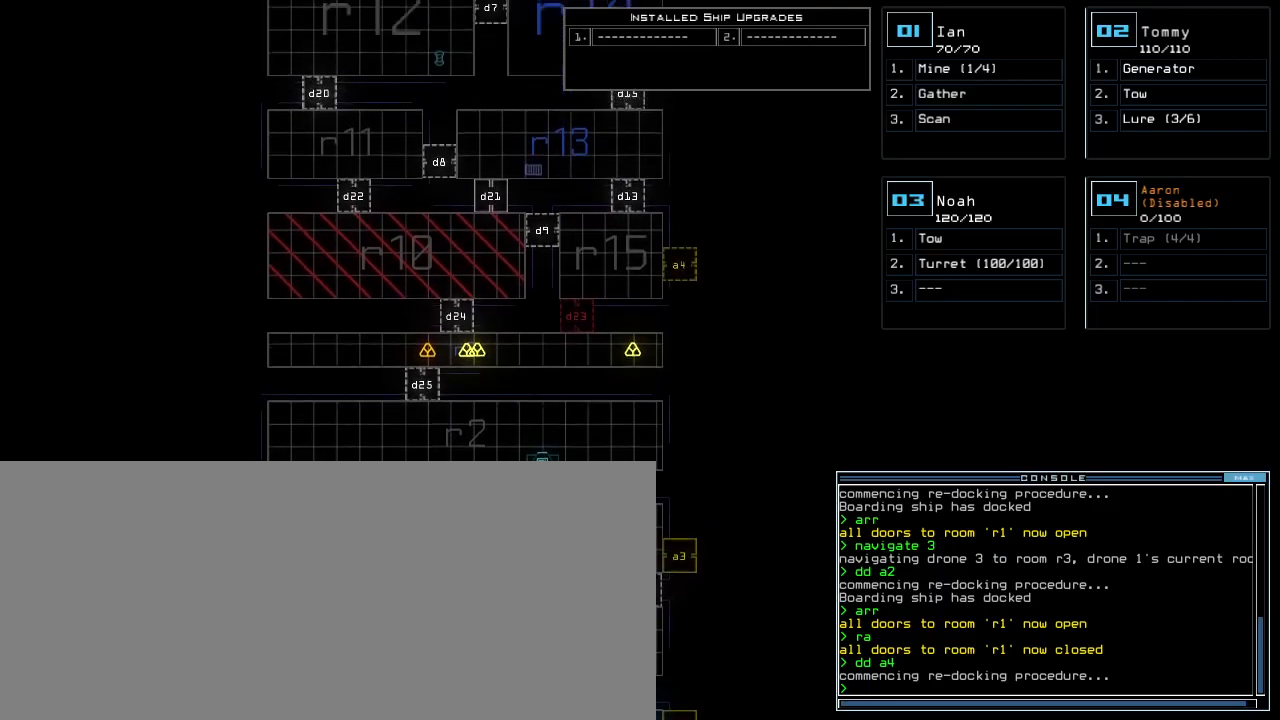
{"keys": ["up"], "events": []}
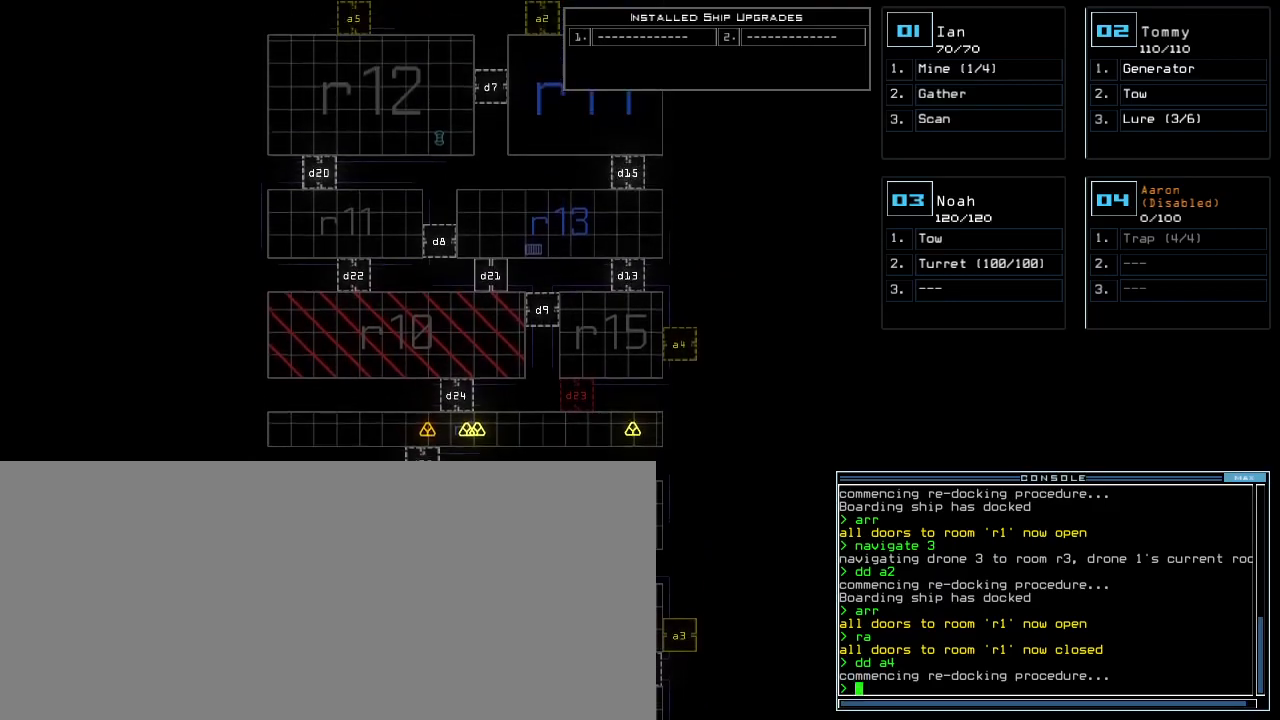
{"keys": ["up"], "events": [[100, "up", "up"], [220, "2", "down"], [260, "2", "up"], [260, "up", "down"], [360, "right", "down"], [440, "right", "up"]]}
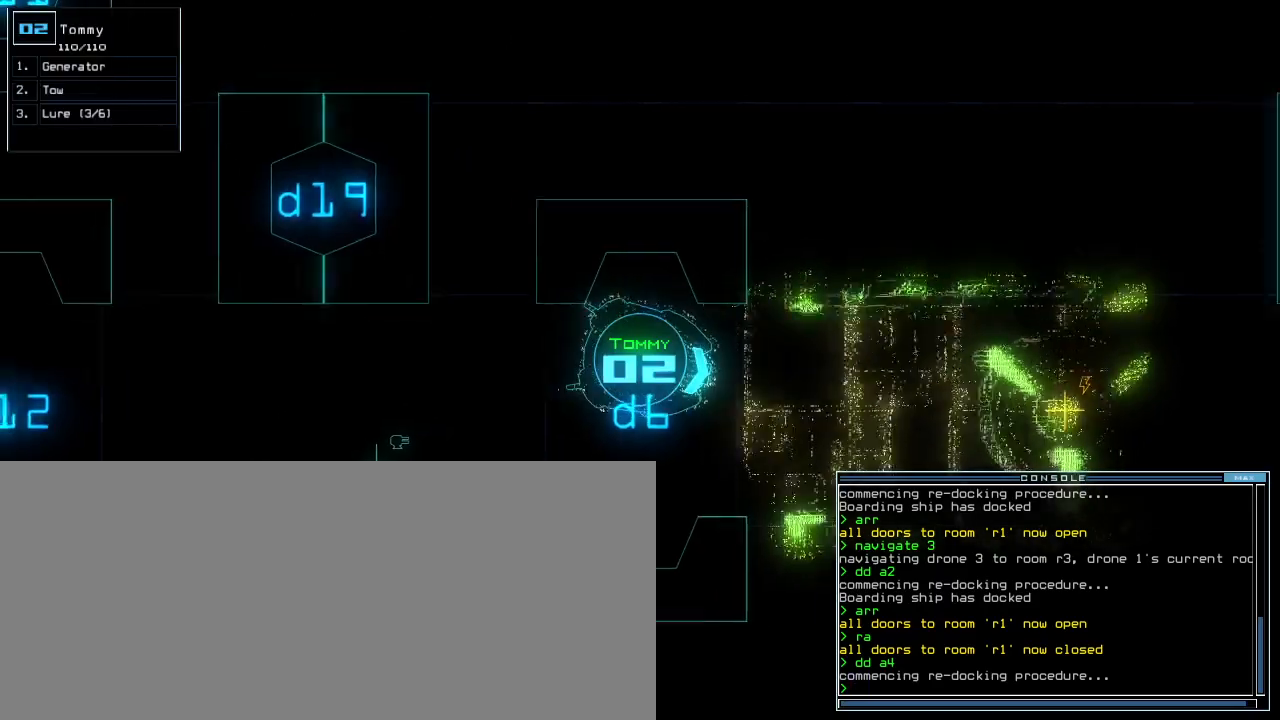
{"keys": ["up"], "events": [[220, "left", "down"], [300, "left", "up"]]}
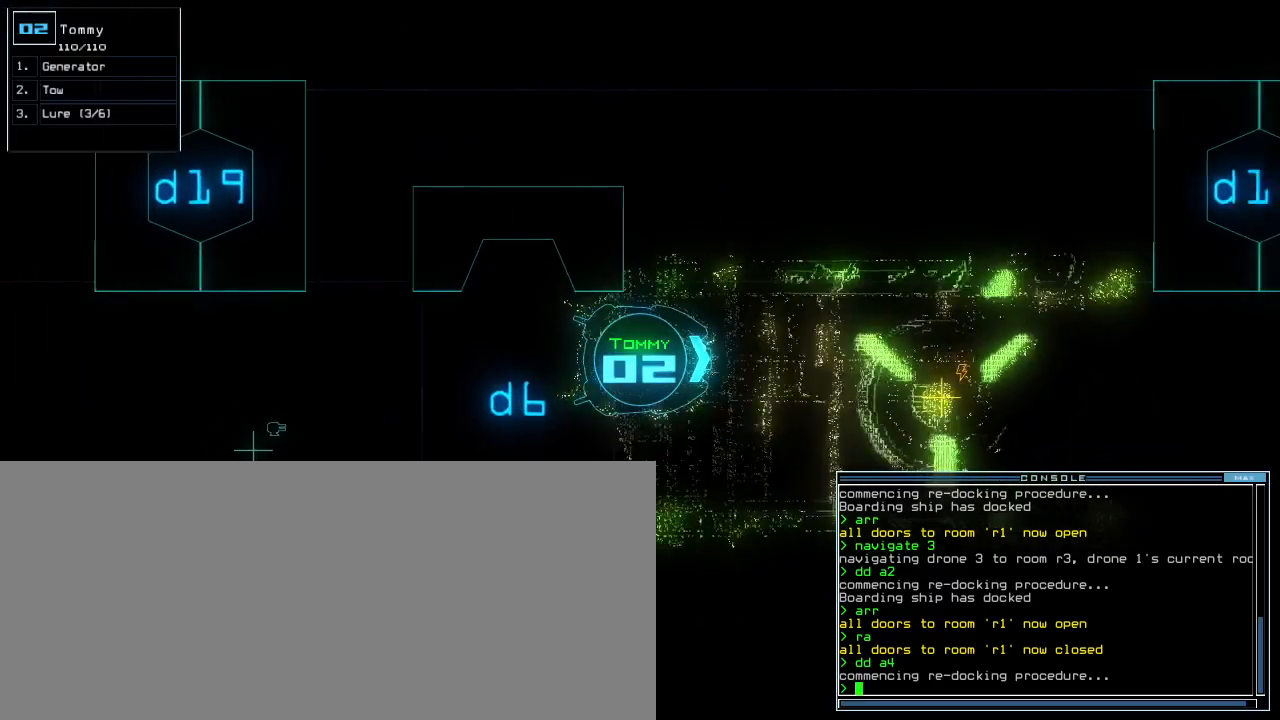
{"keys": ["up"], "events": []}
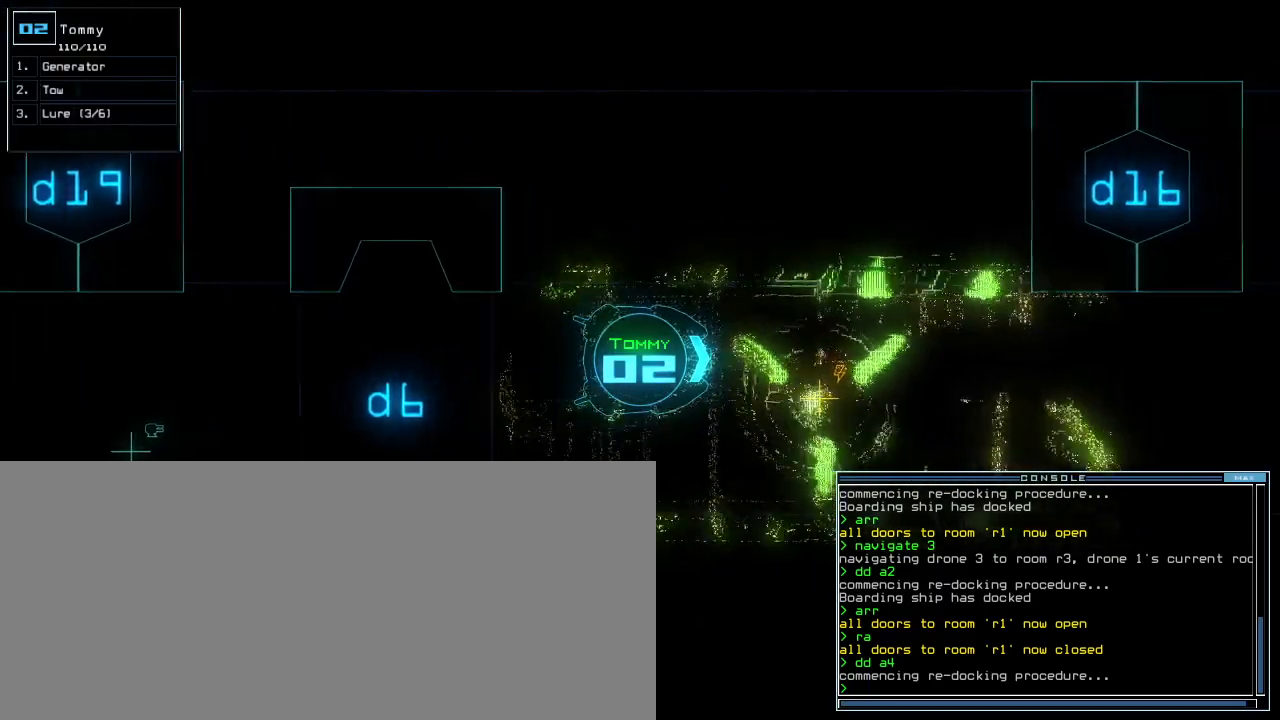
{"keys": ["up"], "events": []}
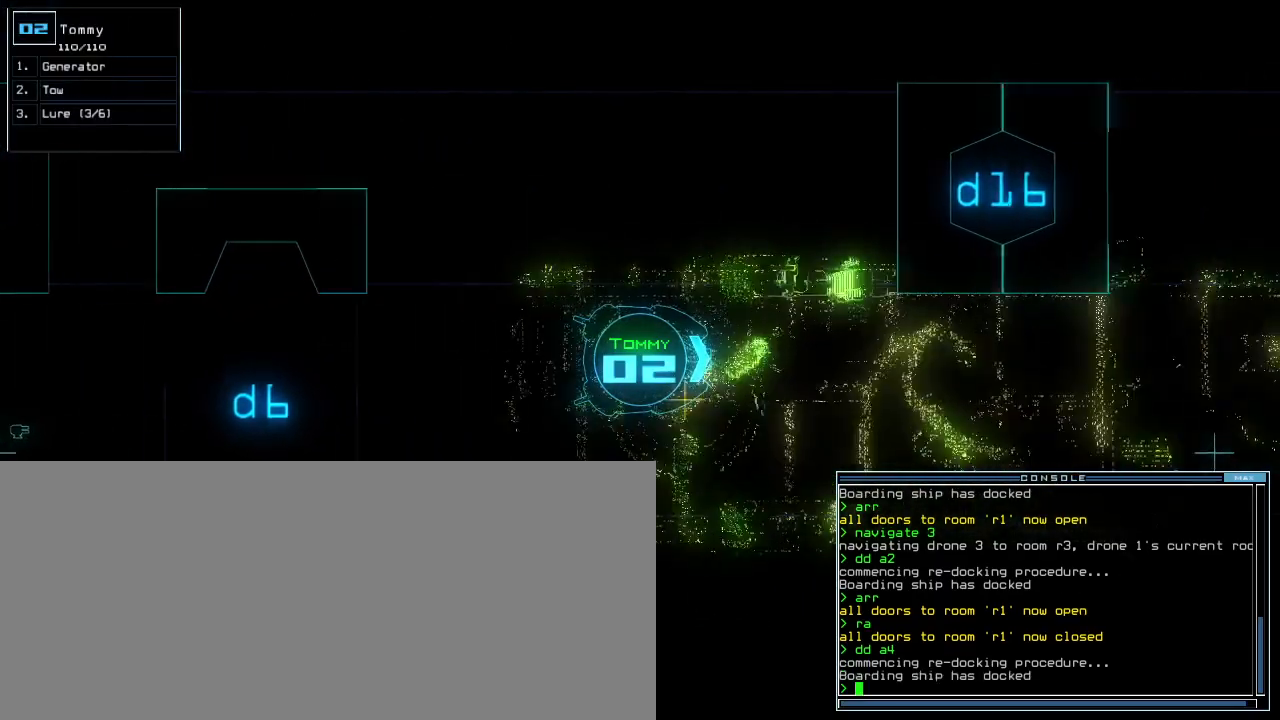
{"keys": ["return", "up"], "events": [[200, "a", "down"], [300, "r", "down"], [360, "a", "up"], [400, "r", "up"], [500, "return", "down"]]}
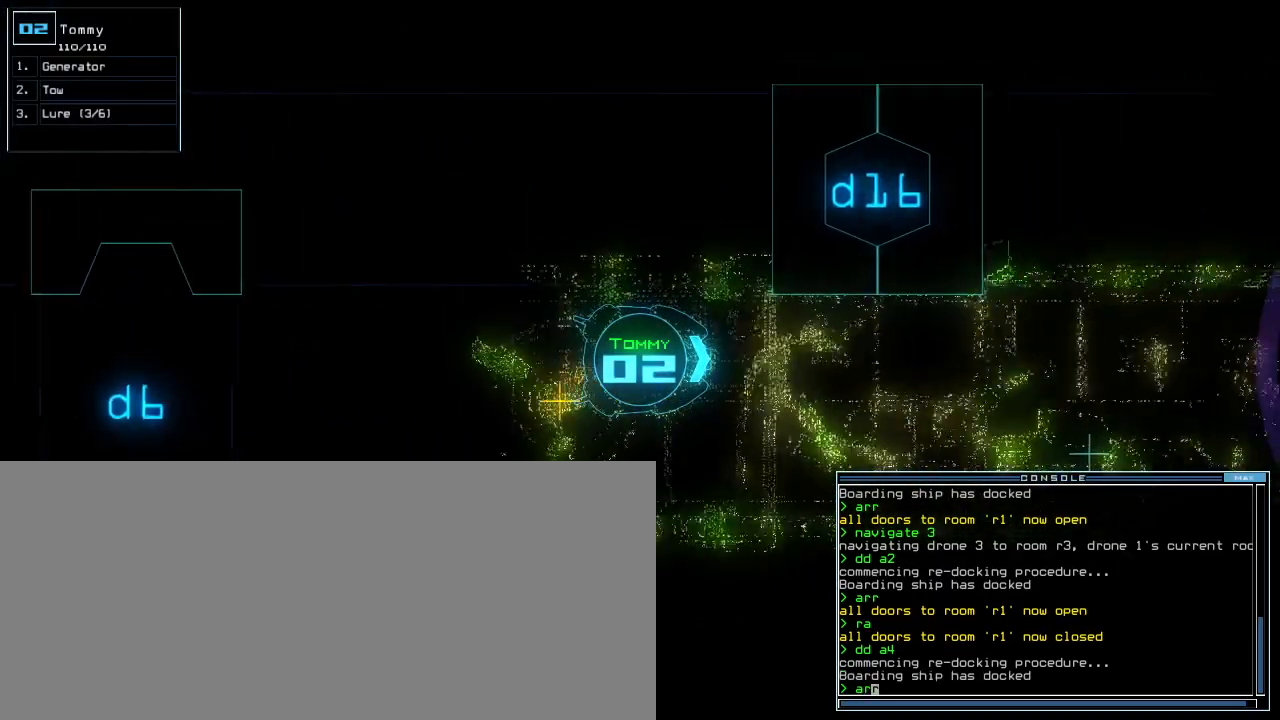
{"keys": ["up"], "events": [[100, "return", "up"]]}
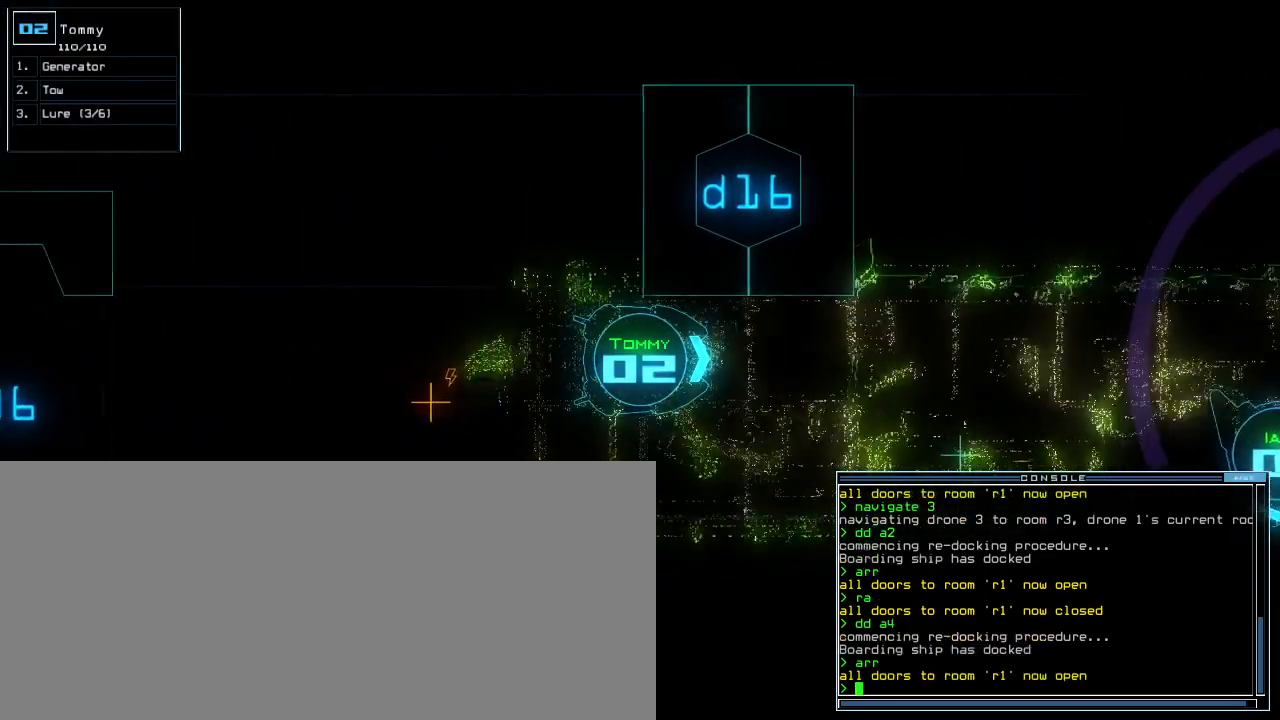
{"keys": ["right"], "events": [[200, "up", "up"], [220, "space", "down"], [320, "space", "up"], [460, "right", "down"]]}